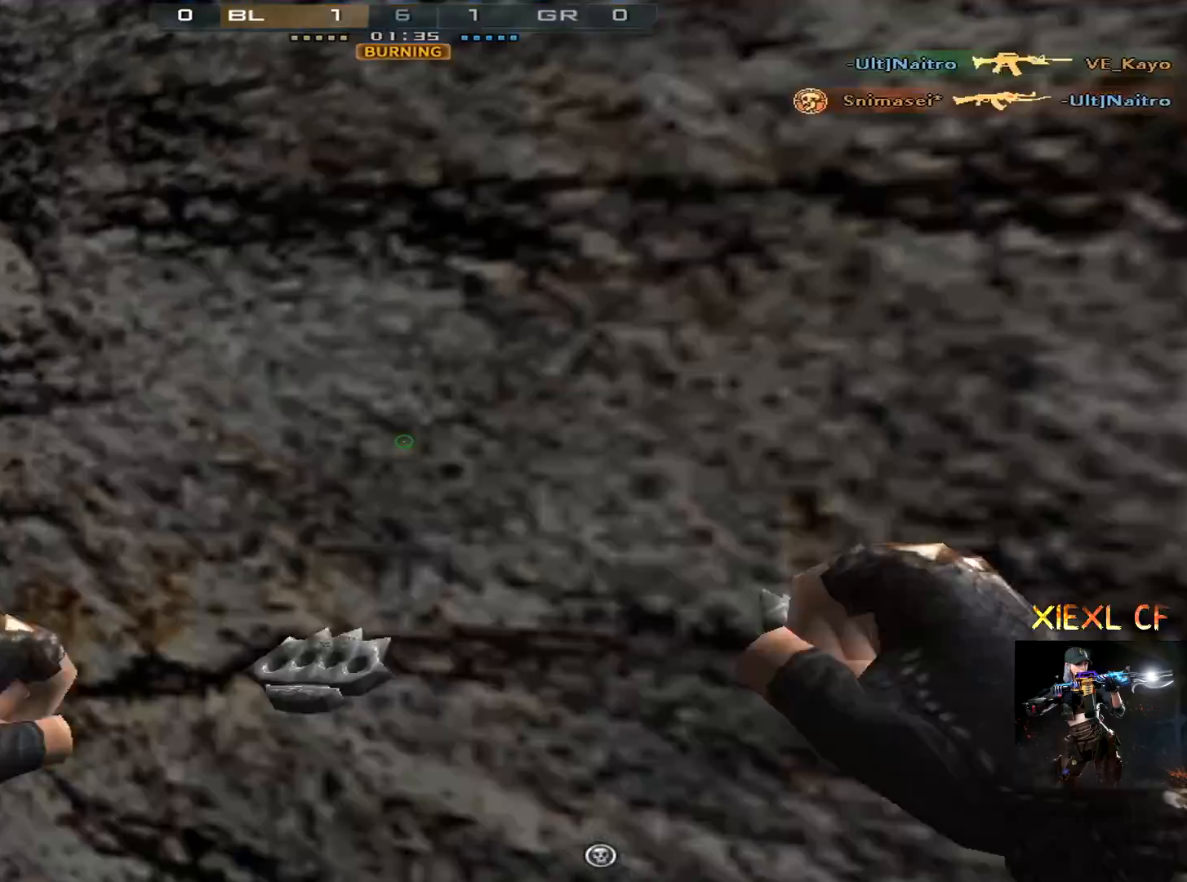
Gameplay with keyboard and mouse; each line is a JSON object with the keys and mouse buttons held at the frame after it. "events" lists presses ("down") and releases ("up") of "1", "2", "3", "4", "5", "a", "alt", "c", "caps_lock", "ctrl", "d", "e", "f", "g", "q", "r", "s", "shift", "space", "t", "tab", "v", "w", "x", "z", "mouse_left", "mouse_wheel" and "mouse_right" between this image and that frame as [ms after this image, input, new state], when the widget could be followed in between. "mouse_left", "mouse_wheel", "mouse_right" = the "left", "wheel", "right" buttons of the "mouse" list. No other keys are recorded. "wheel" means that the mouse wheel is clicked or scrolled. Mouse movement is not recorded.
{"keys": ["4", "w"], "mouse": [], "events": [[33, "d", "up"], [83, "w", "up"], [133, "a", "up"], [467, "4", "down"], [467, "w", "down"]]}
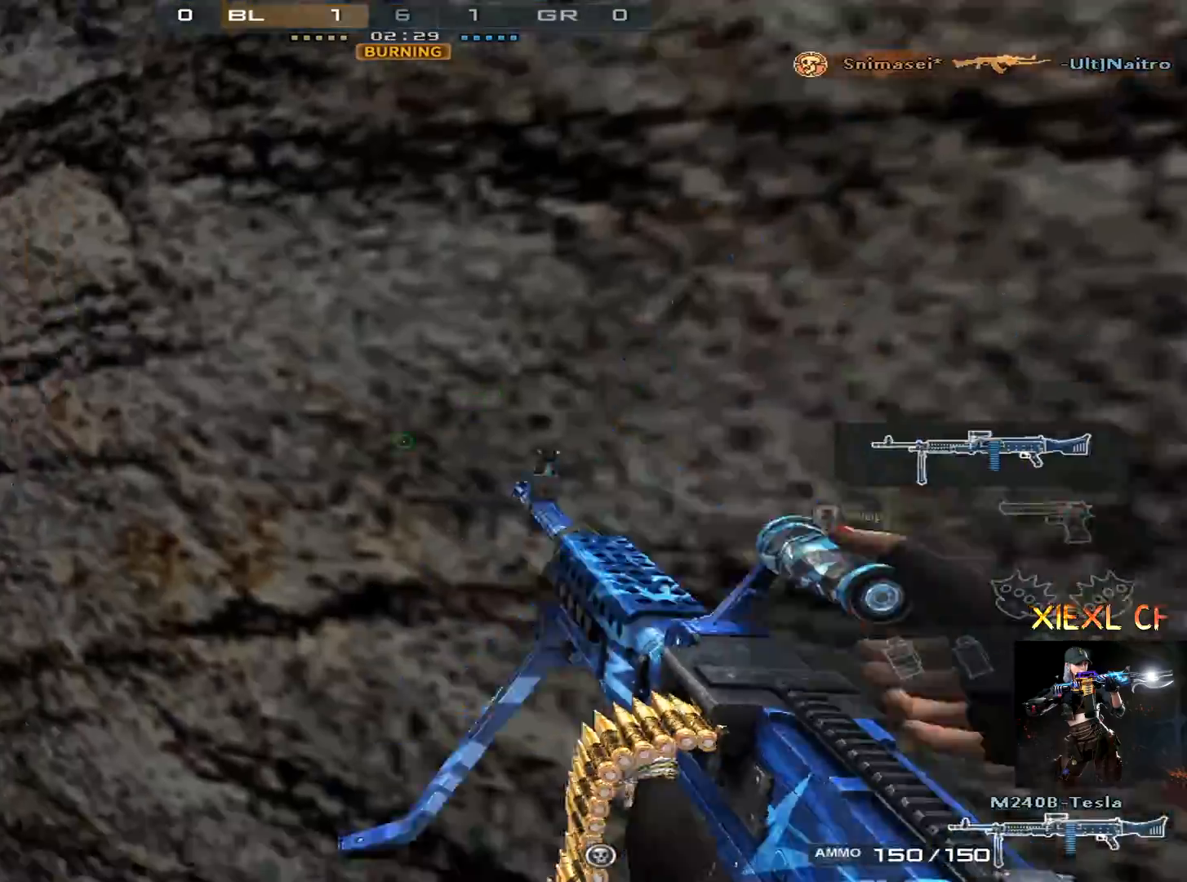
{"keys": ["w"], "mouse": [], "events": [[50, "4", "up"], [100, "4", "down"], [200, "4", "up"]]}
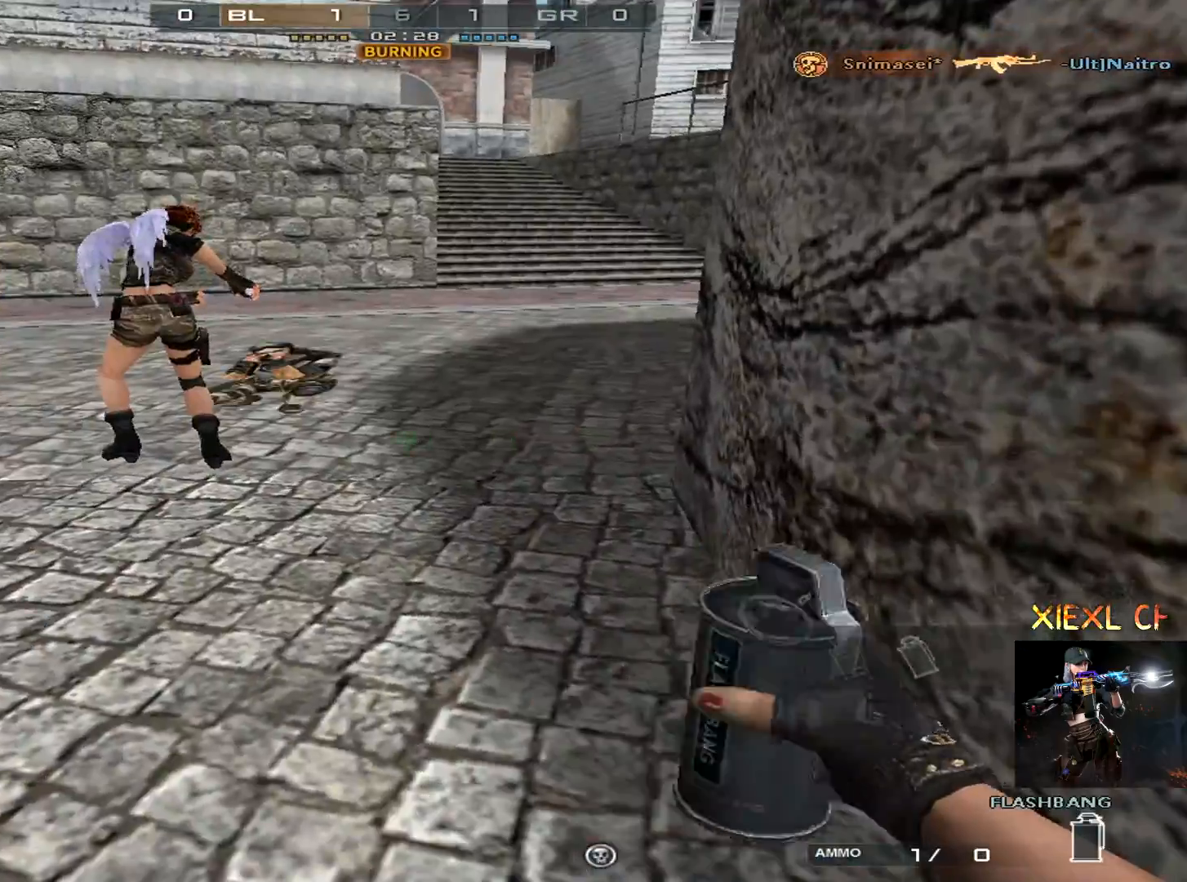
{"keys": ["d", "tab", "w"], "mouse": [], "events": [[66, "tab", "down"], [500, "d", "down"]]}
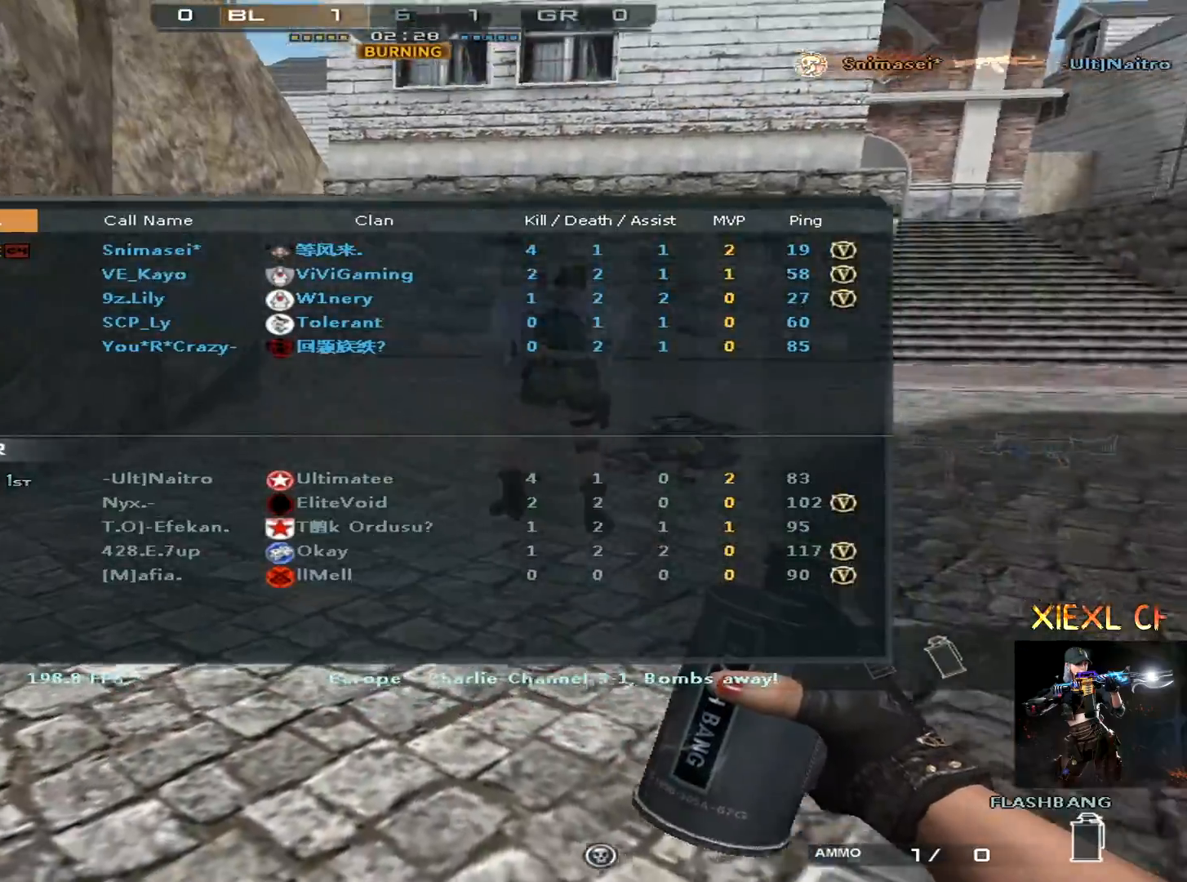
{"keys": ["d", "tab", "w"], "mouse": [], "events": []}
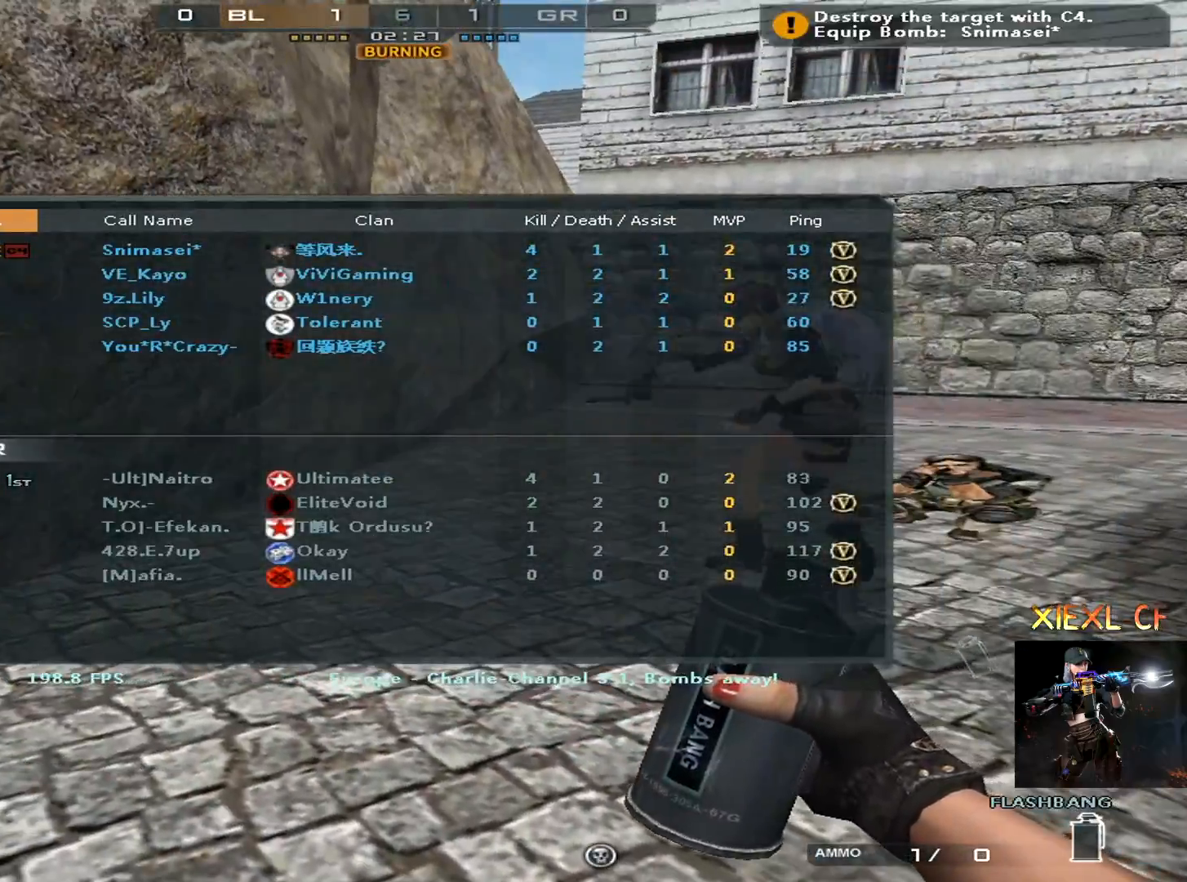
{"keys": ["d", "w"], "mouse": [], "events": [[433, "tab", "up"]]}
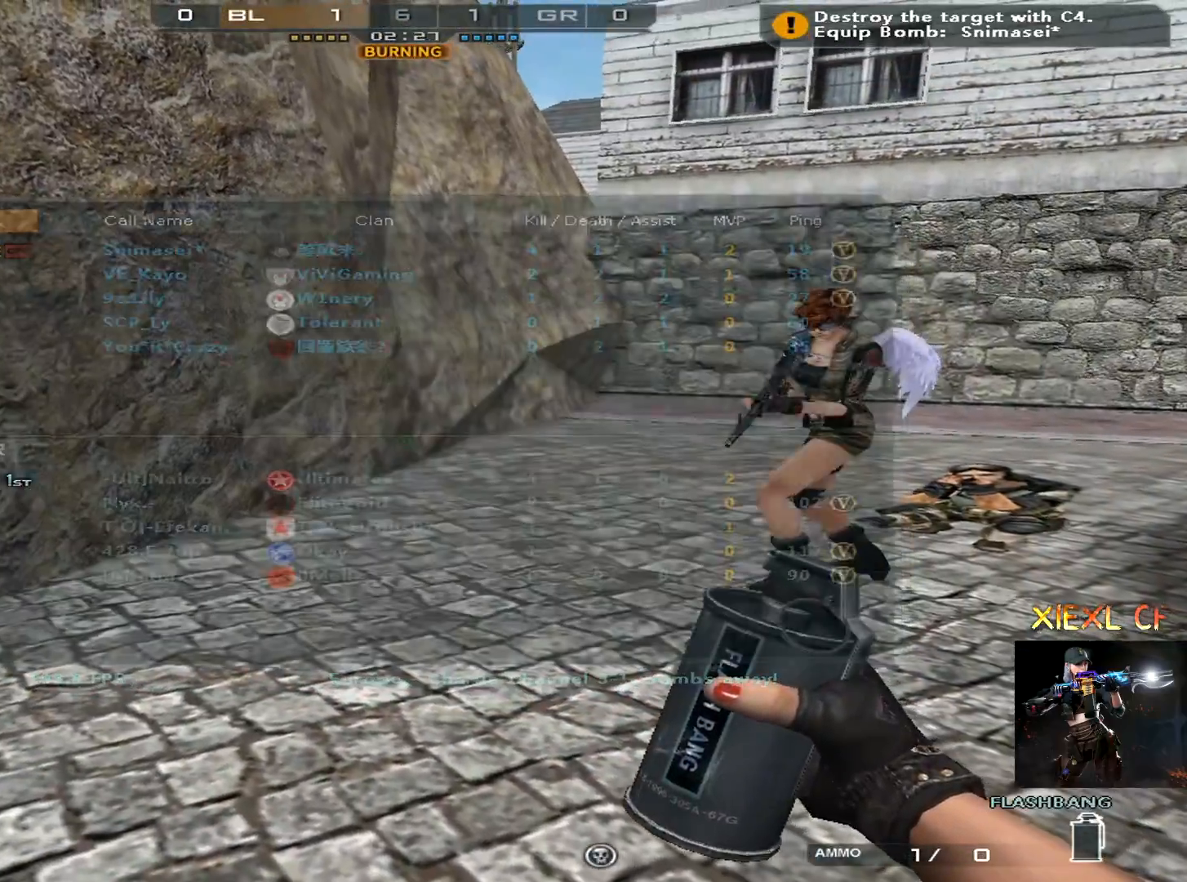
{"keys": ["d", "w"], "mouse": [], "events": []}
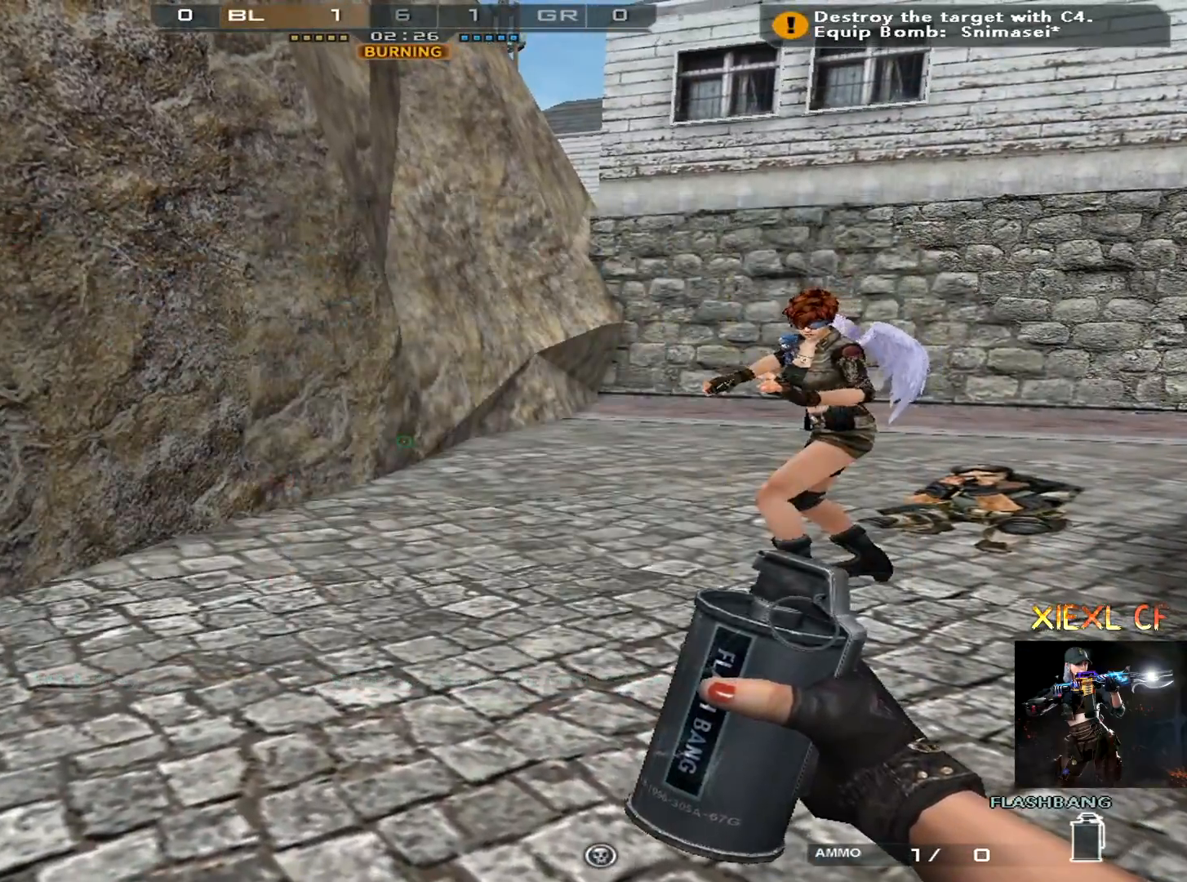
{"keys": ["d", "w"], "mouse": [], "events": []}
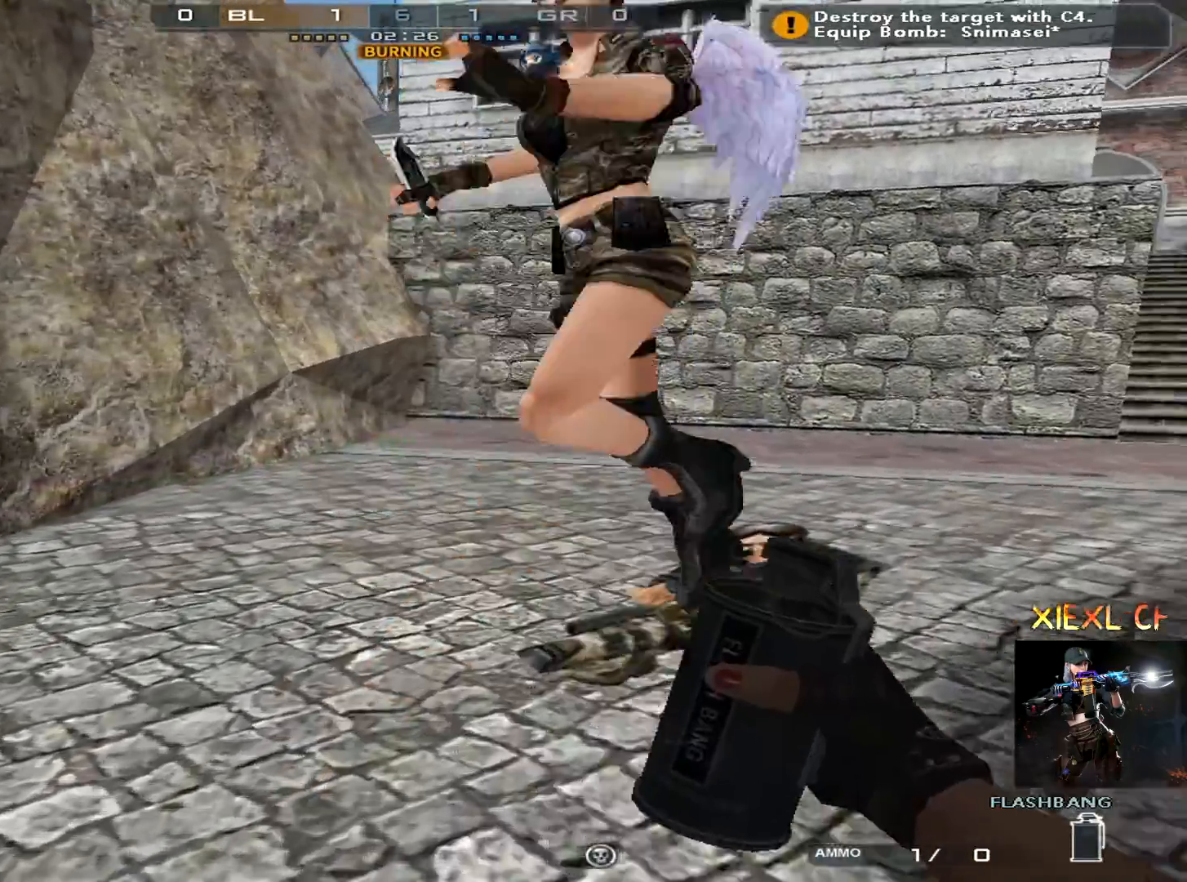
{"keys": ["d", "w"], "mouse": [], "events": []}
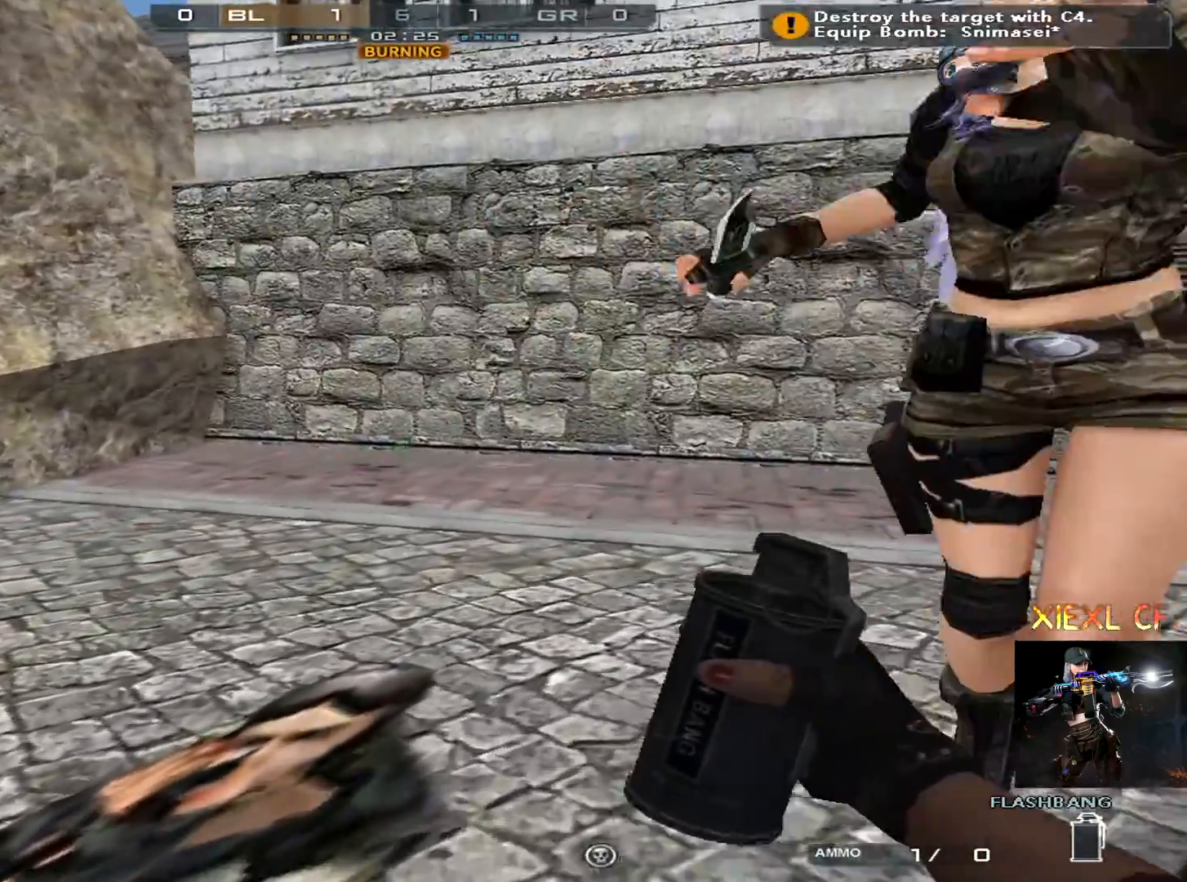
{"keys": ["d", "w"], "mouse": [], "events": []}
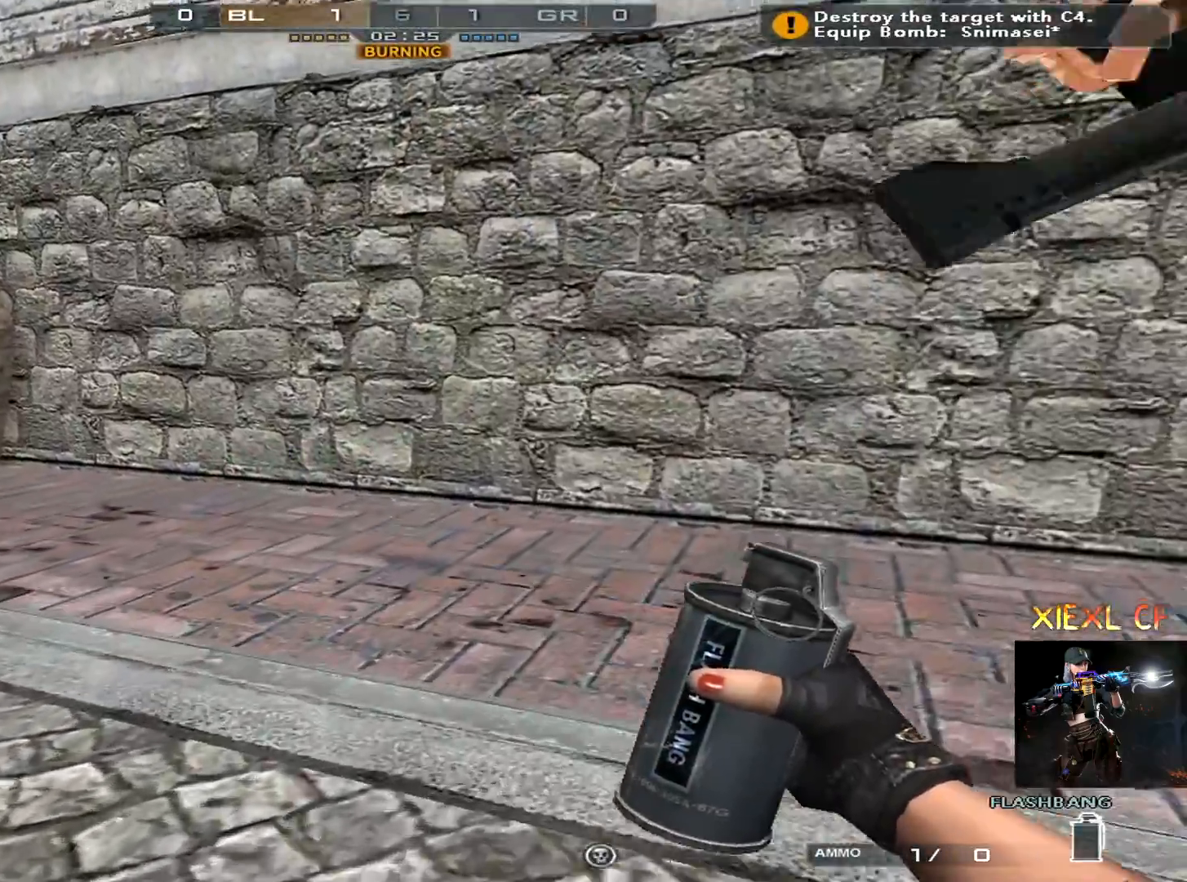
{"keys": ["d", "tab", "w"], "mouse": [], "events": [[117, "tab", "down"]]}
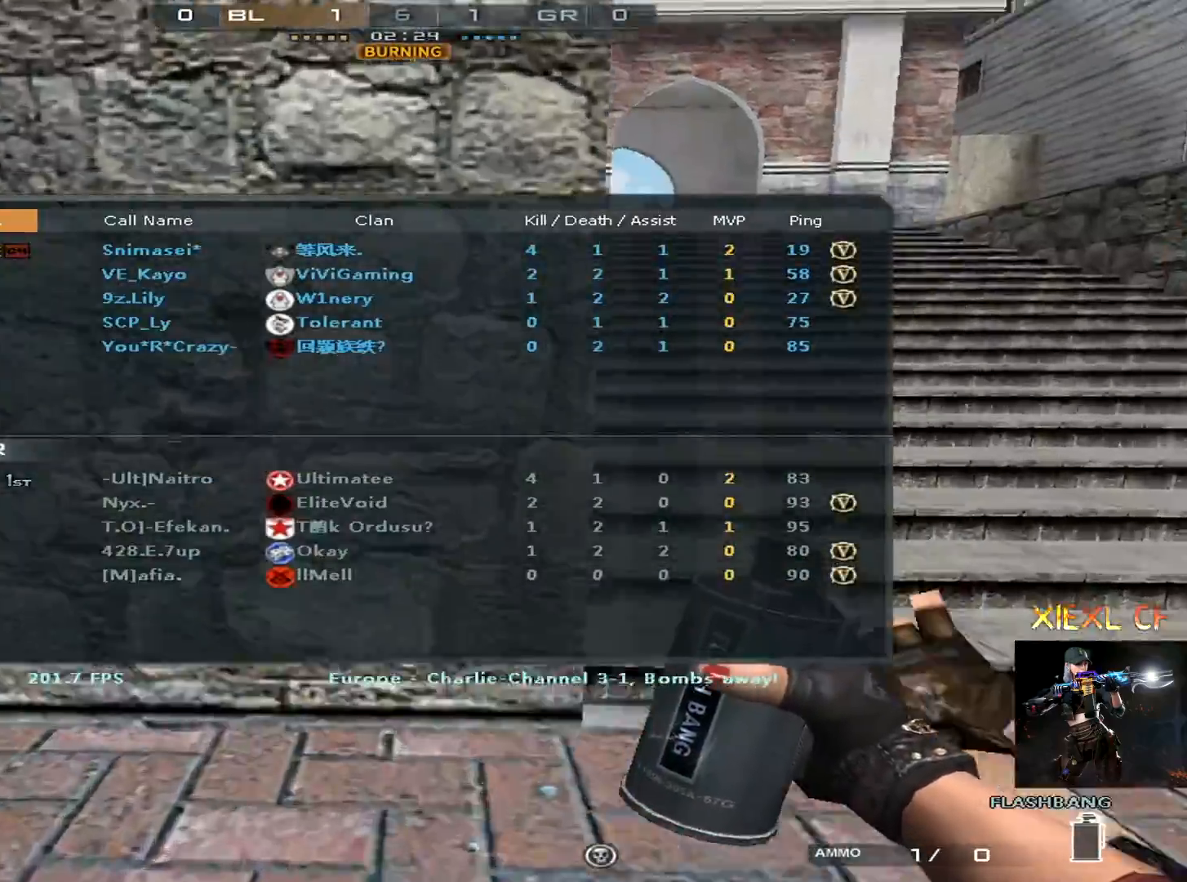
{"keys": ["d", "w"], "mouse": [], "events": [[467, "tab", "up"]]}
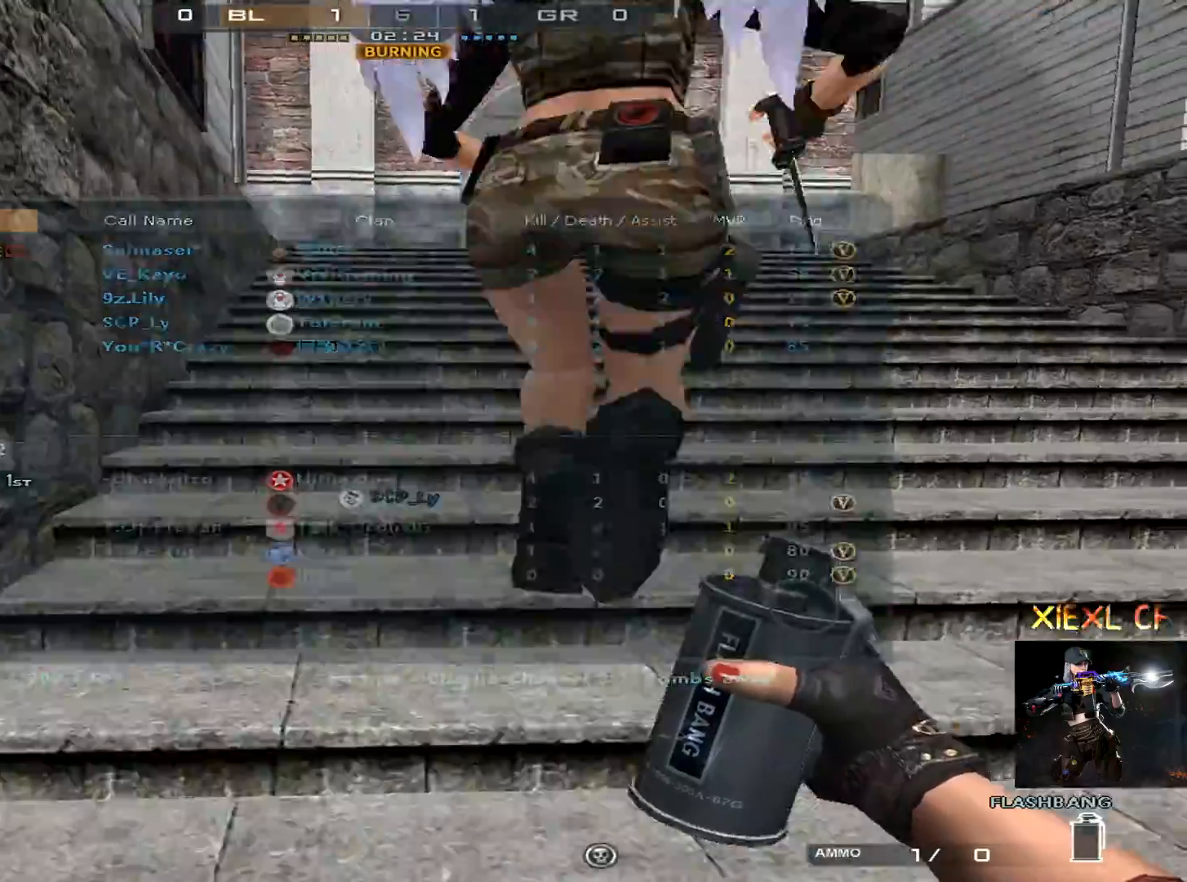
{"keys": ["w"], "mouse": [], "events": [[200, "d", "up"]]}
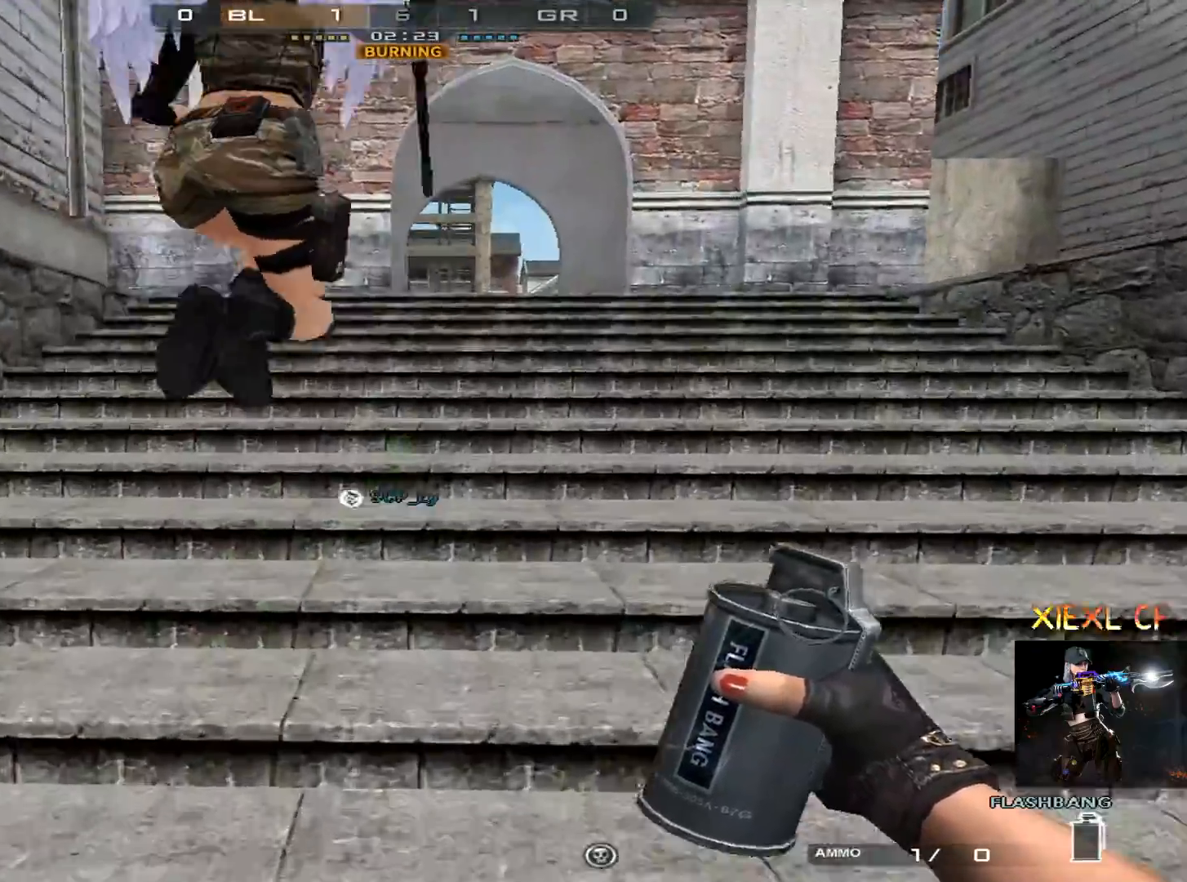
{"keys": ["w"], "mouse": [], "events": [[300, "d", "down"], [450, "d", "up"]]}
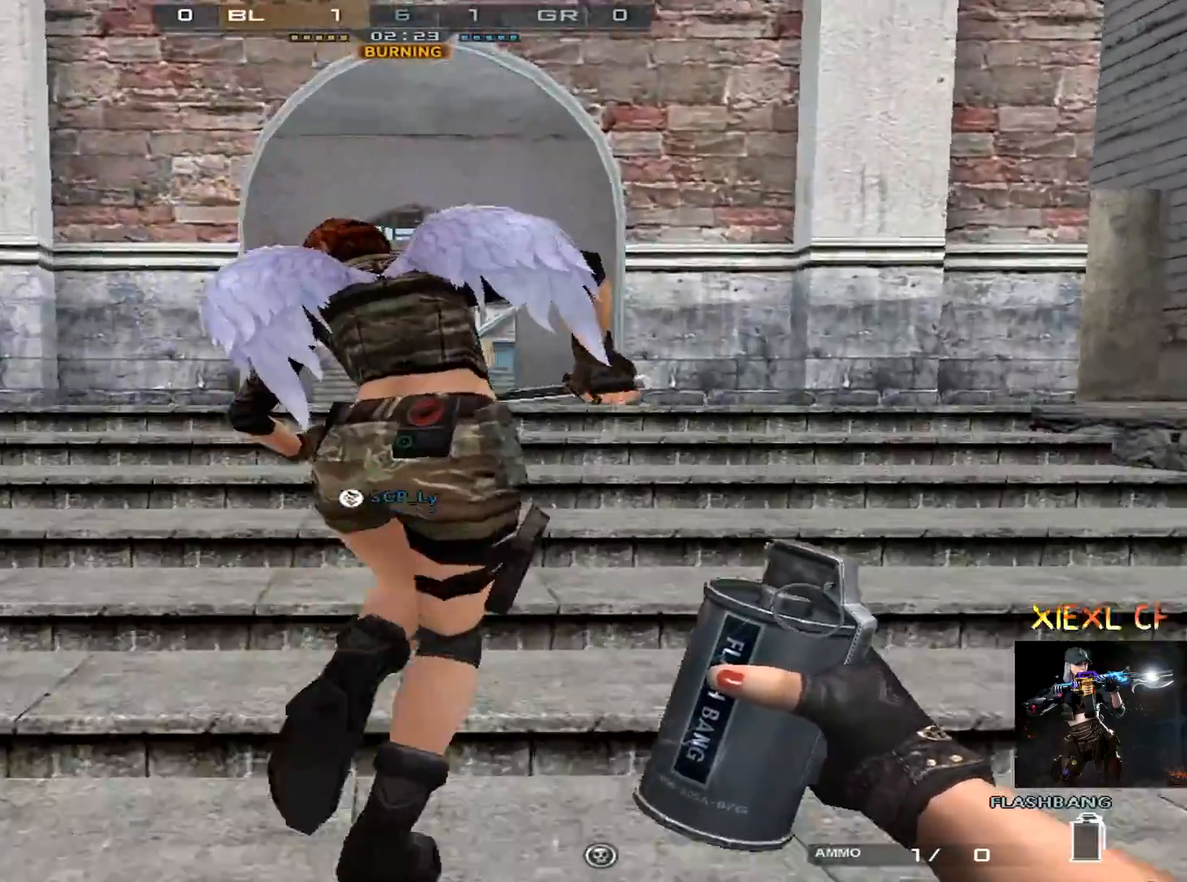
{"keys": ["w"], "mouse": [], "events": []}
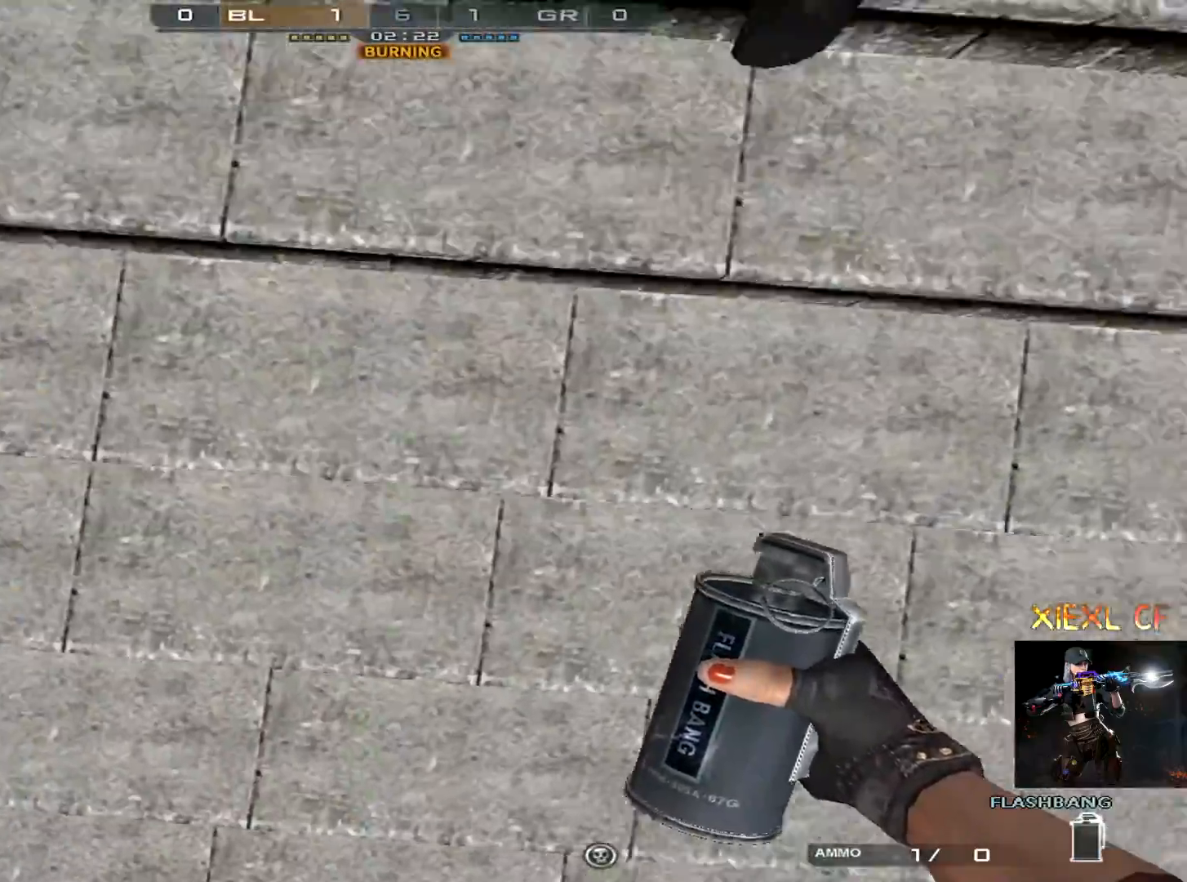
{"keys": ["w"], "mouse": [], "events": [[333, "d", "down"], [433, "d", "up"]]}
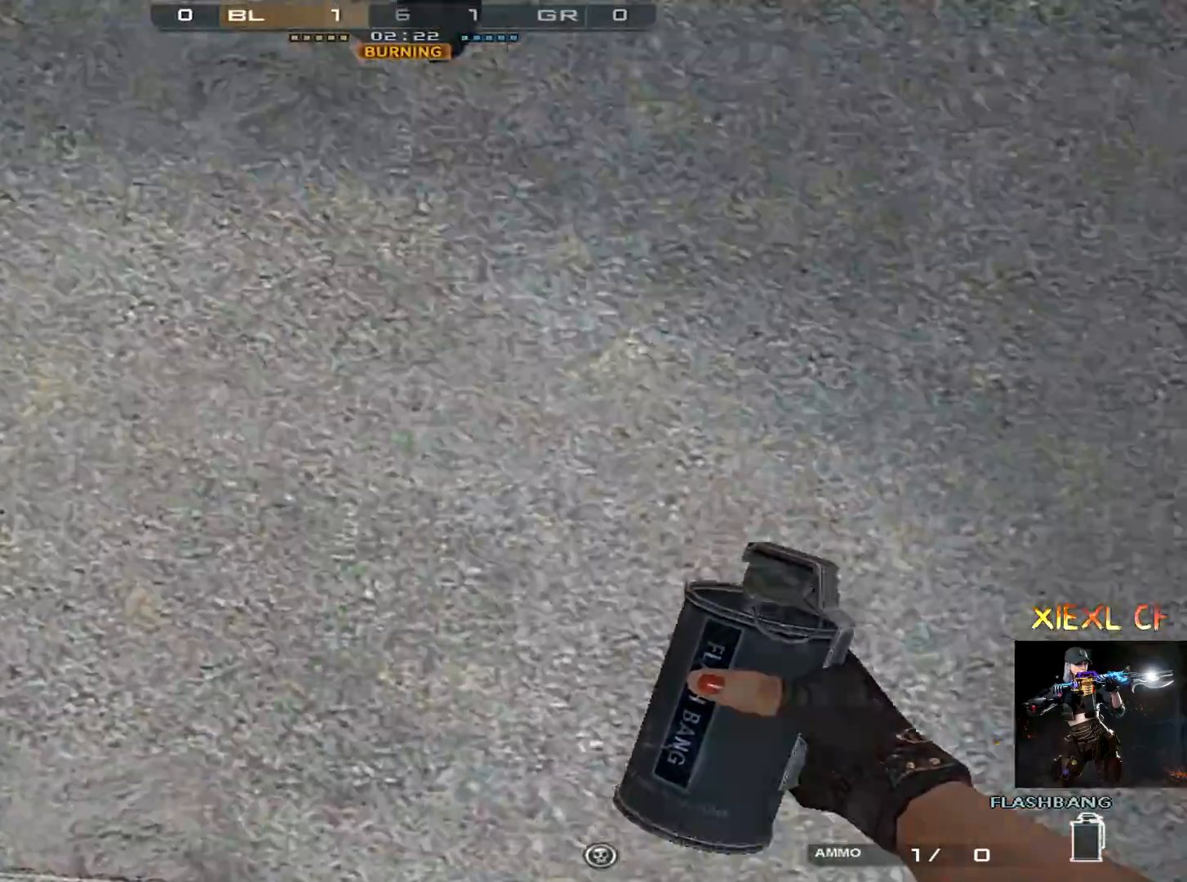
{"keys": ["a", "w"], "mouse": [], "events": [[468, "a", "down"]]}
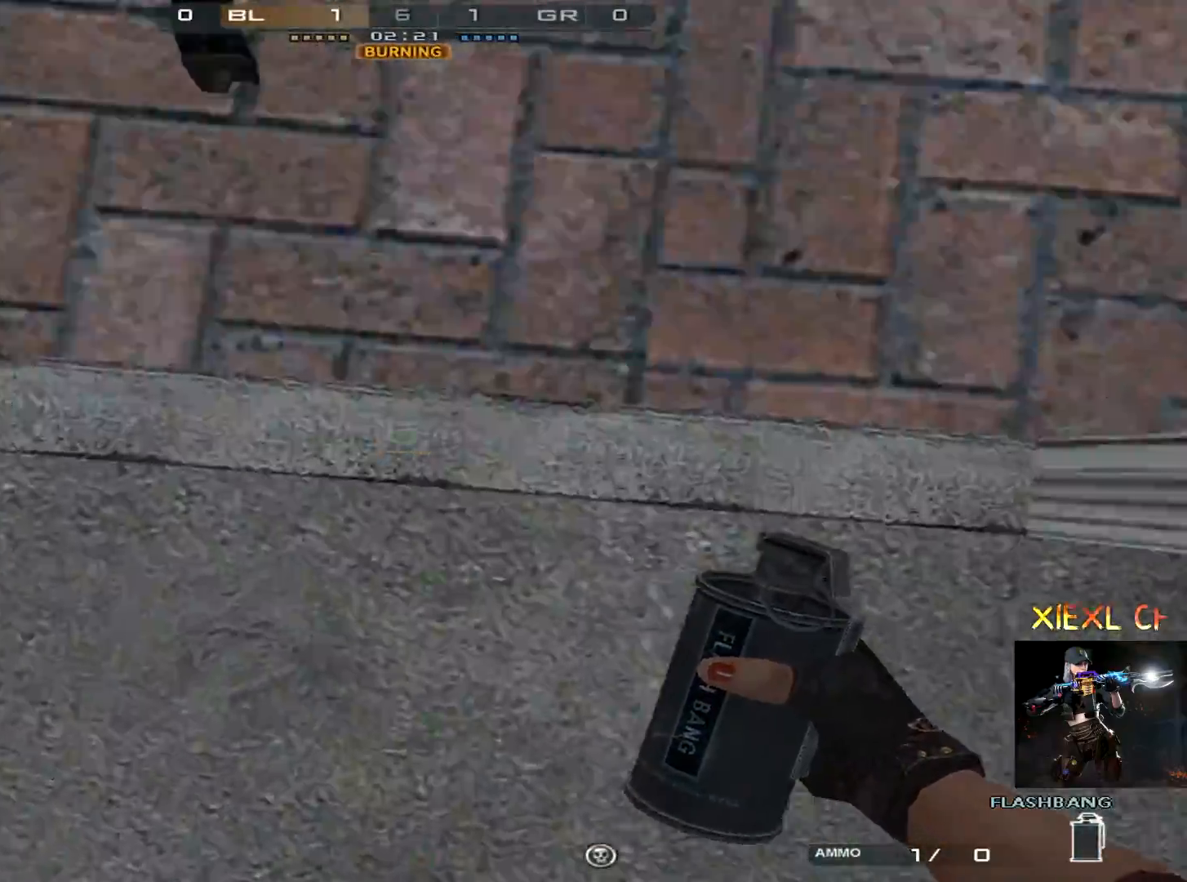
{"keys": ["w"], "mouse": [], "events": [[384, "a", "up"]]}
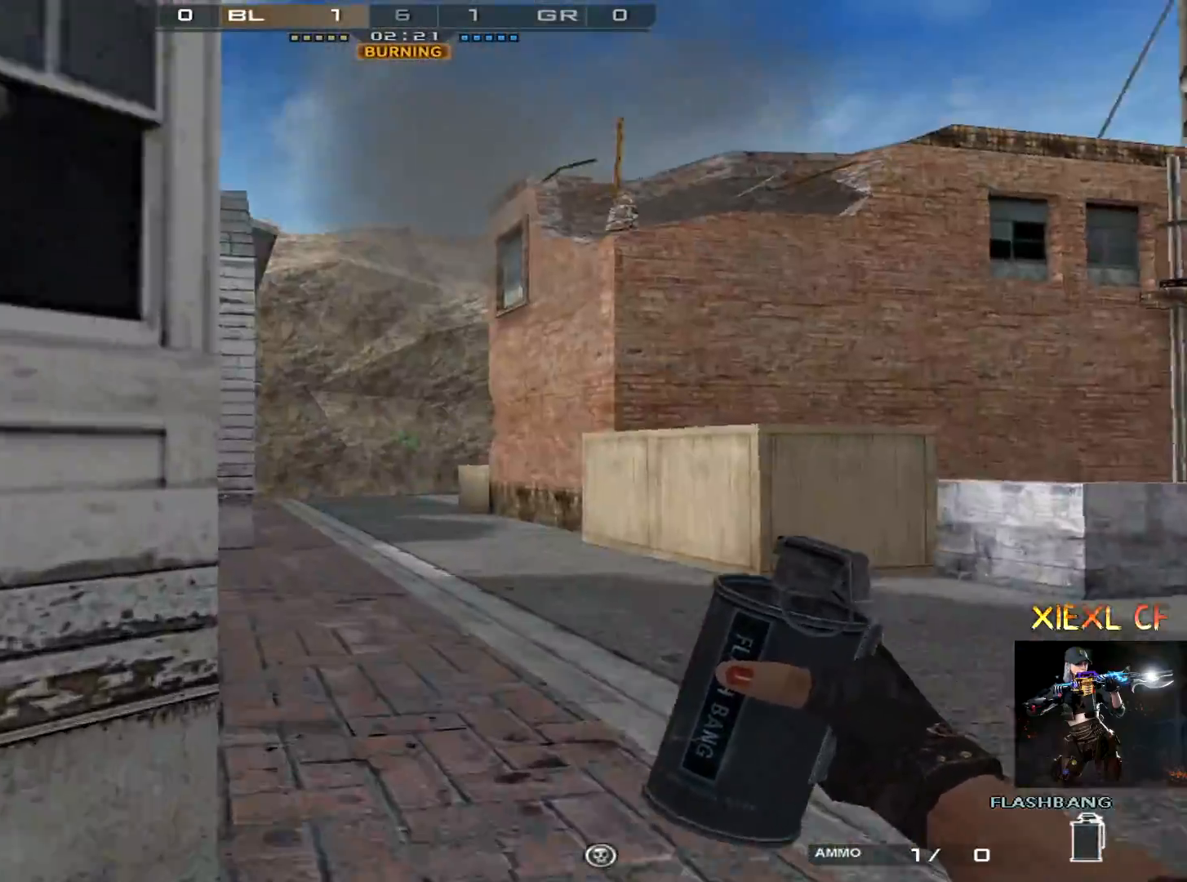
{"keys": ["w"], "mouse": [], "events": []}
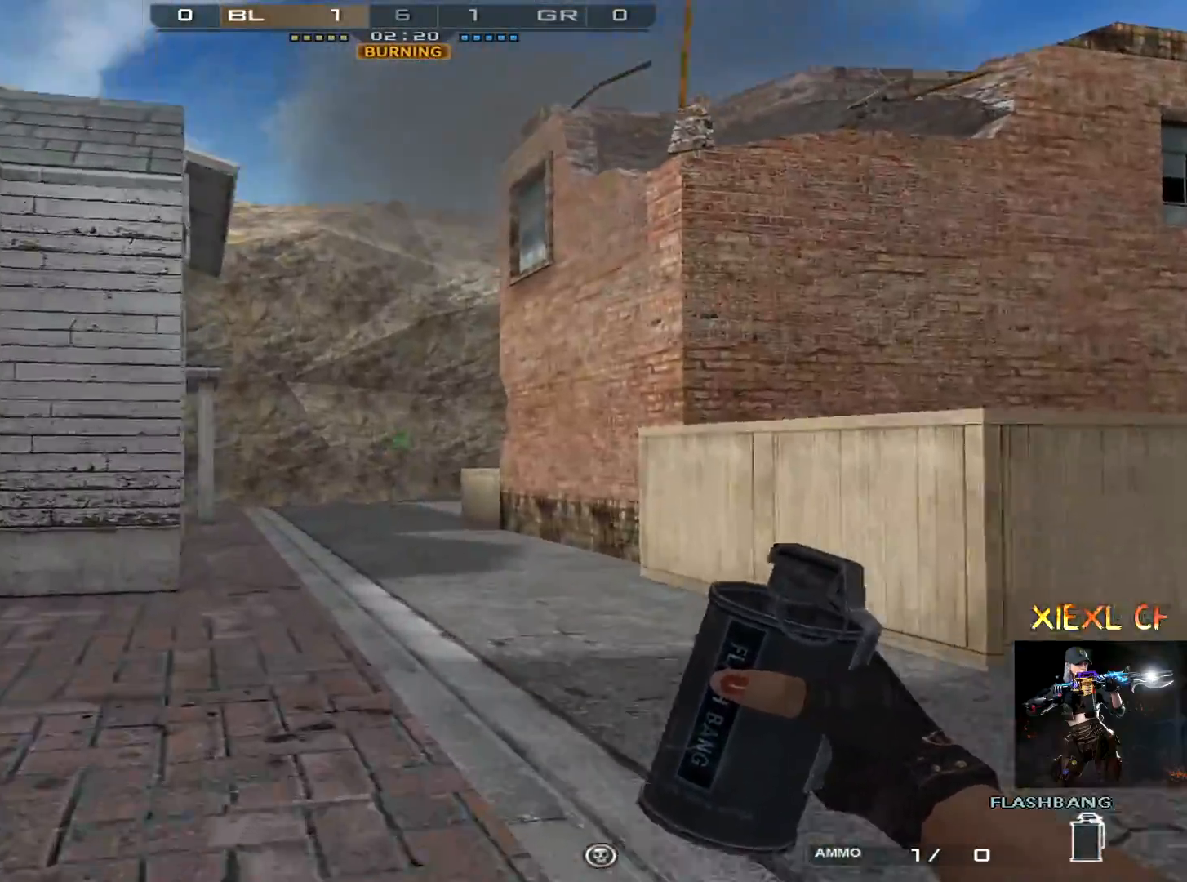
{"keys": ["a", "w"], "mouse": [], "events": [[467, "a", "down"]]}
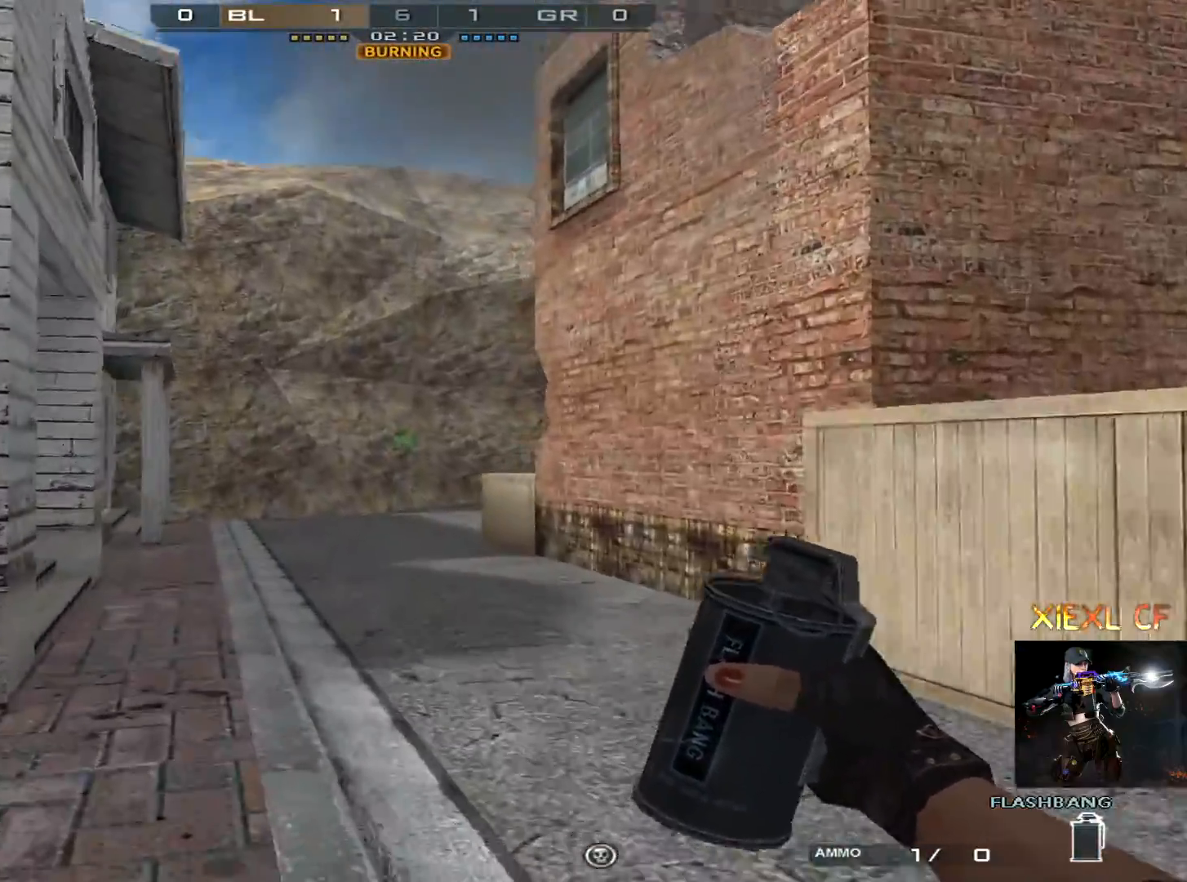
{"keys": ["q", "w"], "mouse": [], "events": [[151, "a", "up"], [434, "q", "down"]]}
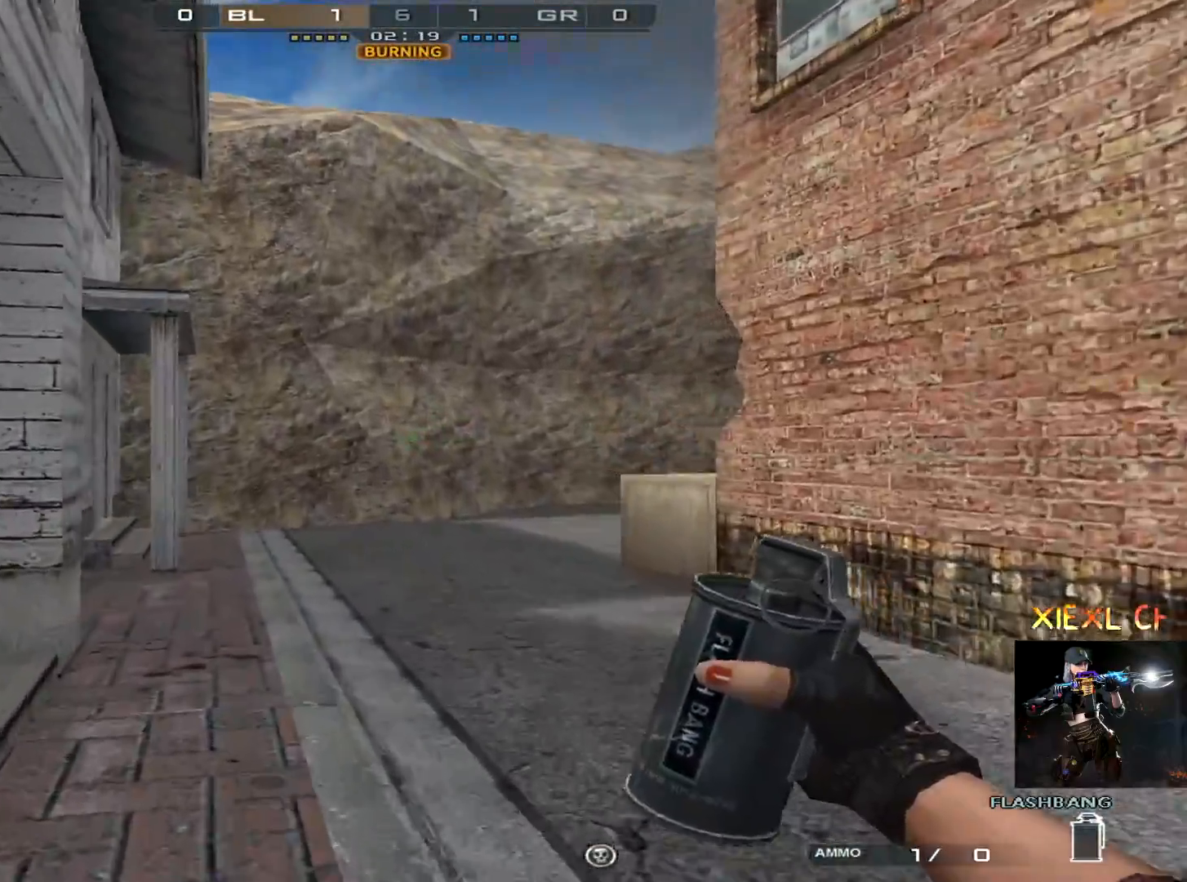
{"keys": ["a", "w"], "mouse": [], "events": [[67, "q", "up"], [167, "a", "down"], [350, "w", "up"], [450, "w", "down"]]}
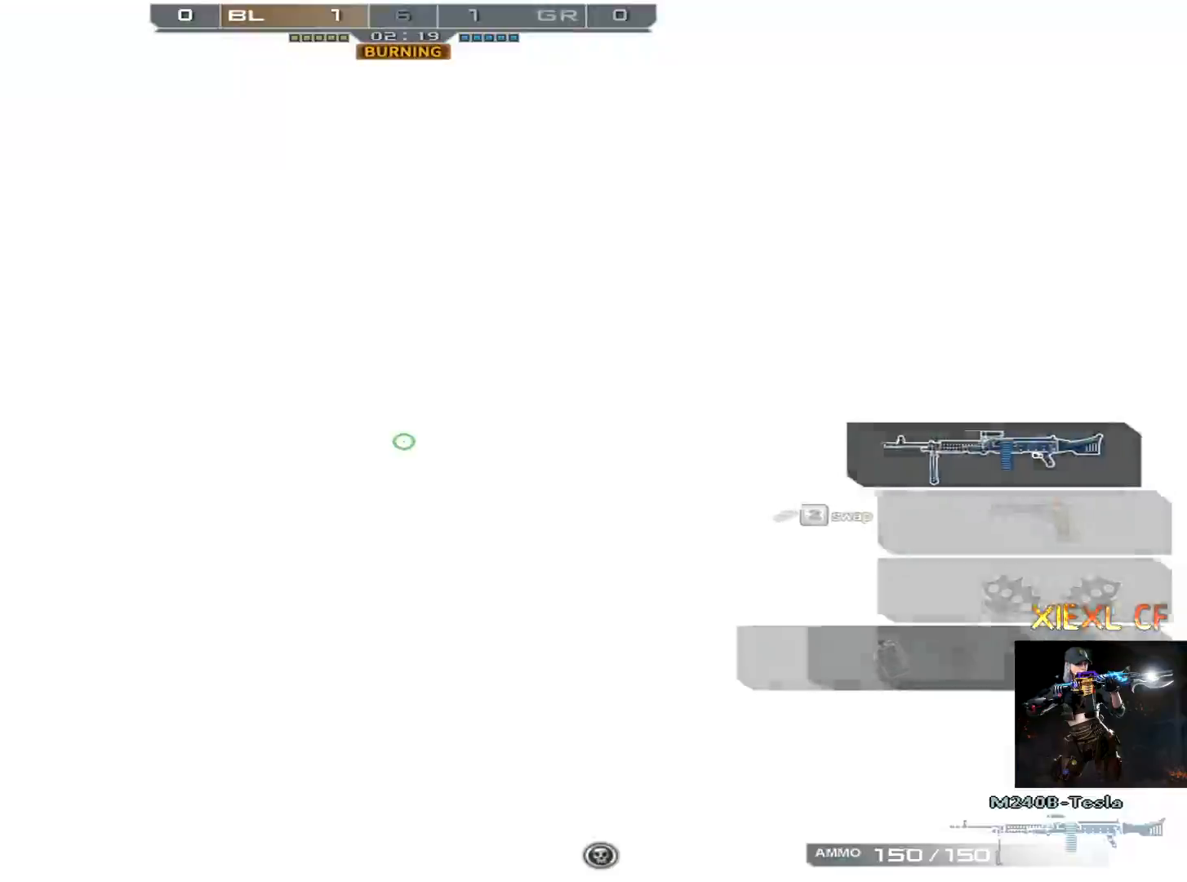
{"keys": ["a"], "mouse": [], "events": [[34, "w", "up"], [134, "w", "down"], [184, "w", "up"], [267, "w", "down"], [317, "w", "up"], [418, "w", "down"], [468, "w", "up"]]}
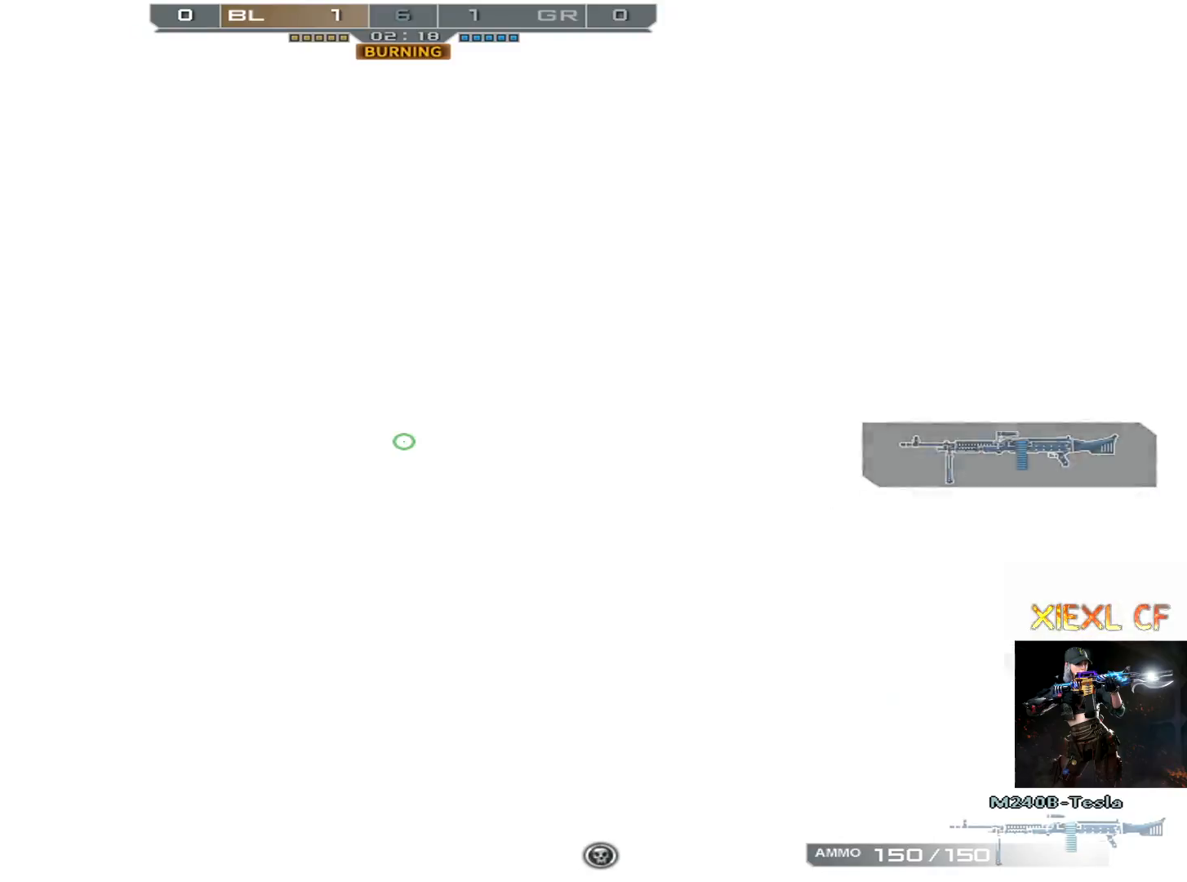
{"keys": ["a", "w"], "mouse": [], "events": [[50, "w", "down"], [100, "w", "up"], [200, "w", "down"], [284, "w", "up"], [334, "w", "down"], [434, "w", "up"], [484, "w", "down"]]}
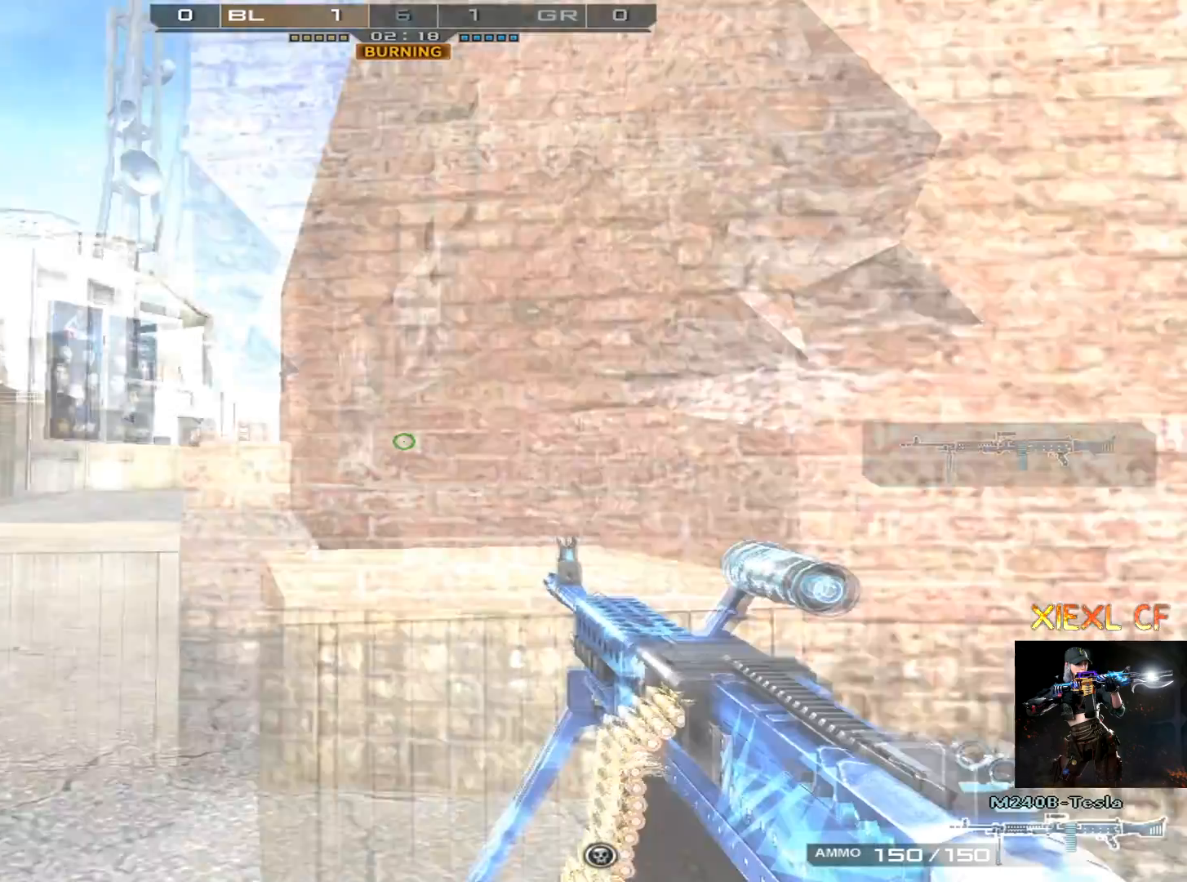
{"keys": ["a"], "mouse": [], "events": [[67, "w", "up"], [251, "w", "down"], [351, "w", "up"]]}
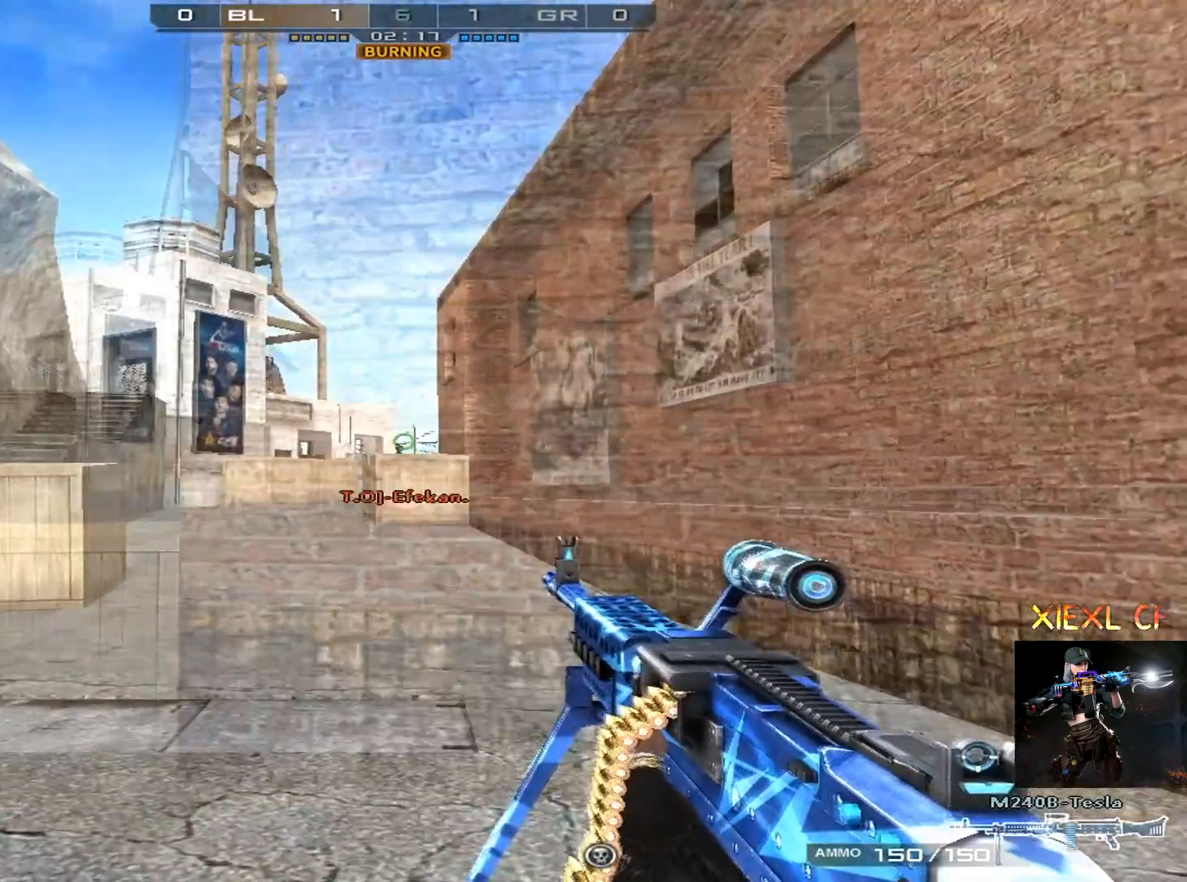
{"keys": ["a"], "mouse": [], "events": [[33, "a", "up"], [133, "mouse_left", "down"], [183, "mouse_left", "up"], [234, "d", "down"], [367, "d", "up"], [467, "a", "down"], [467, "mouse_left", "down"], [500, "mouse_left", "up"]]}
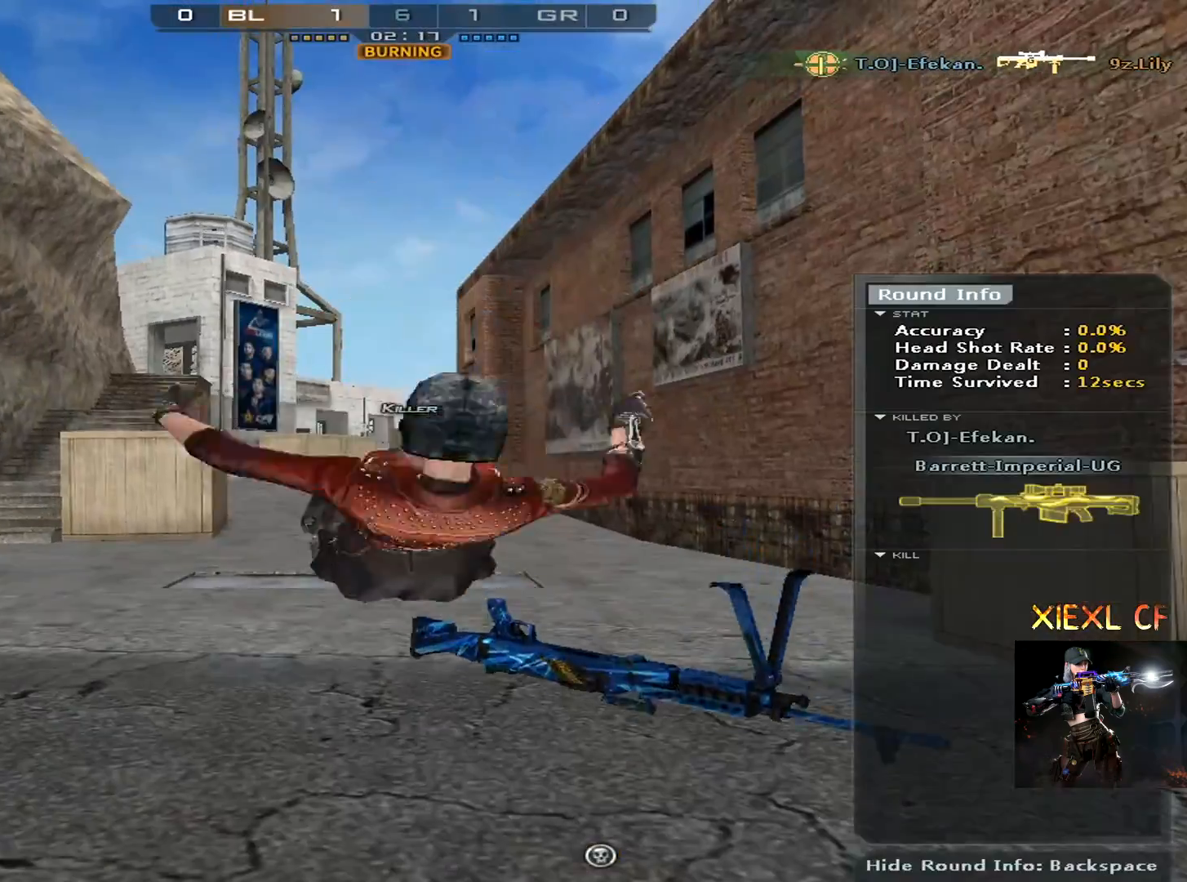
{"keys": ["a", "s"], "mouse": [], "events": [[51, "a", "up"], [101, "mouse_left", "down"], [201, "mouse_left", "up"], [334, "d", "down"], [384, "mouse_wheel", "down"], [484, "a", "down"], [484, "d", "up"], [484, "mouse_wheel", "up"], [484, "s", "down"]]}
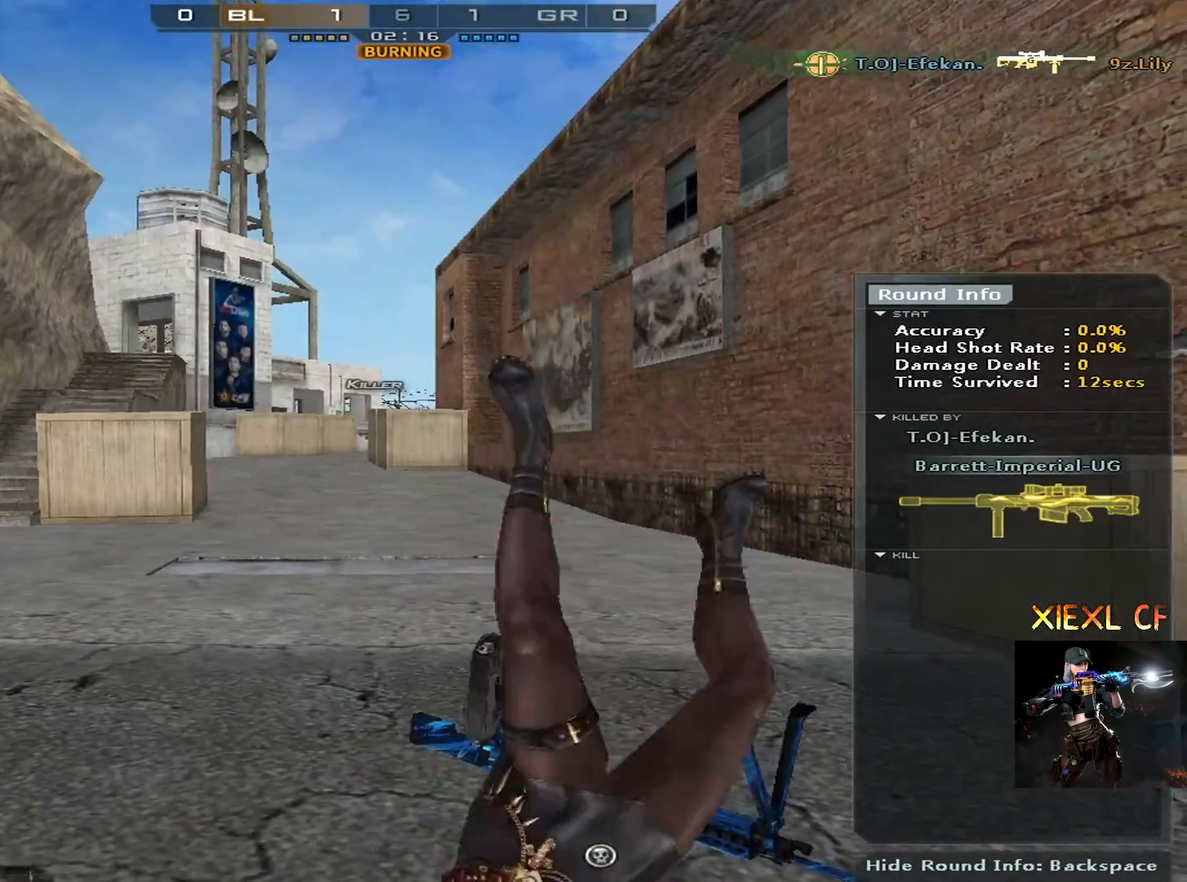
{"keys": [], "mouse": ["wheel"], "events": [[67, "d", "down"], [117, "a", "up"], [167, "mouse_wheel", "down"], [167, "s", "up"], [217, "d", "up"], [300, "mouse_wheel", "up"], [484, "mouse_wheel", "down"]]}
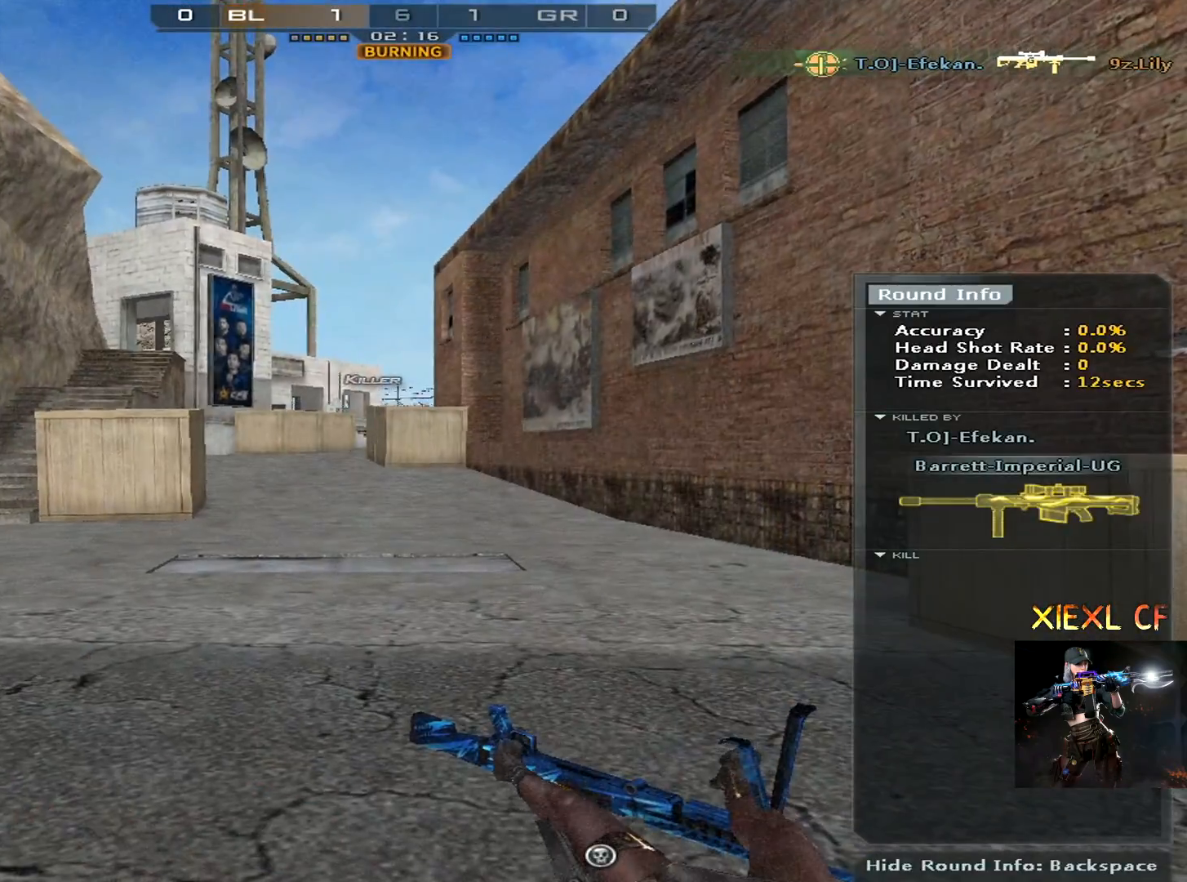
{"keys": [], "mouse": [], "events": [[84, "mouse_wheel", "up"], [267, "mouse_wheel", "down"], [418, "mouse_wheel", "up"]]}